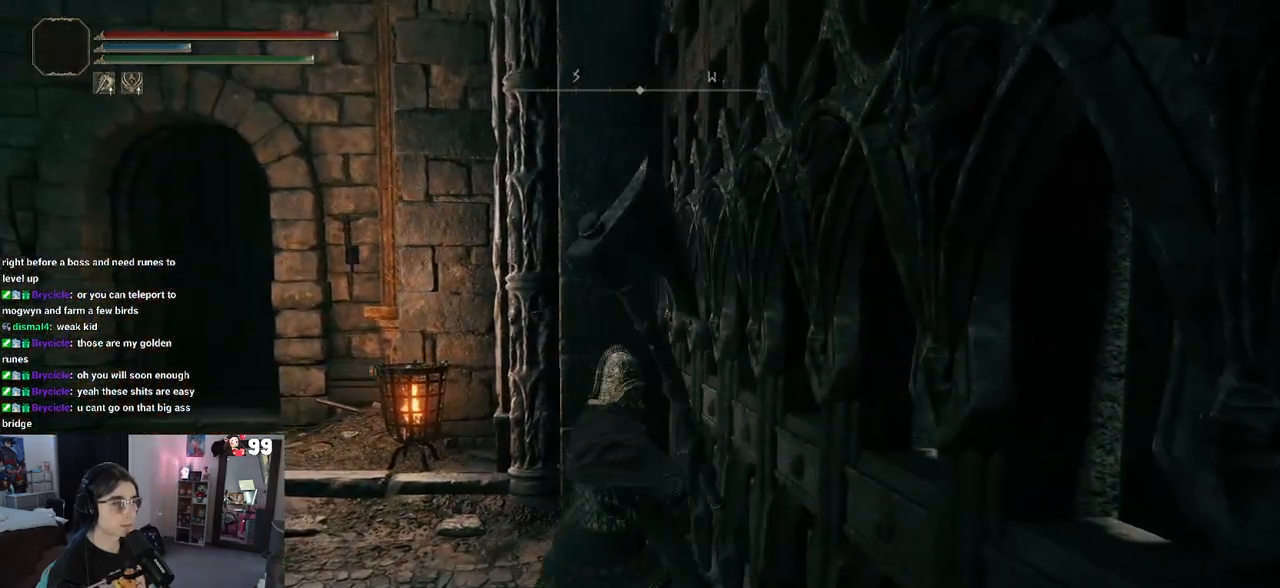
Gameplay with a controller (PlayStation layout); each line is a JSON object with the inputs held at the frame after it (dt_ms = milliseconds from this image to that frame). "events" lists button and stick changes between this image and that frame as [ms after this image, input, new state], when the widget could be followed in between.
{"dt_ms": 500, "buttons": [], "left_stick": "down", "right_stick": "right", "events": [[233, "left_stick", "down-left"], [350, "left_stick", "down"]]}
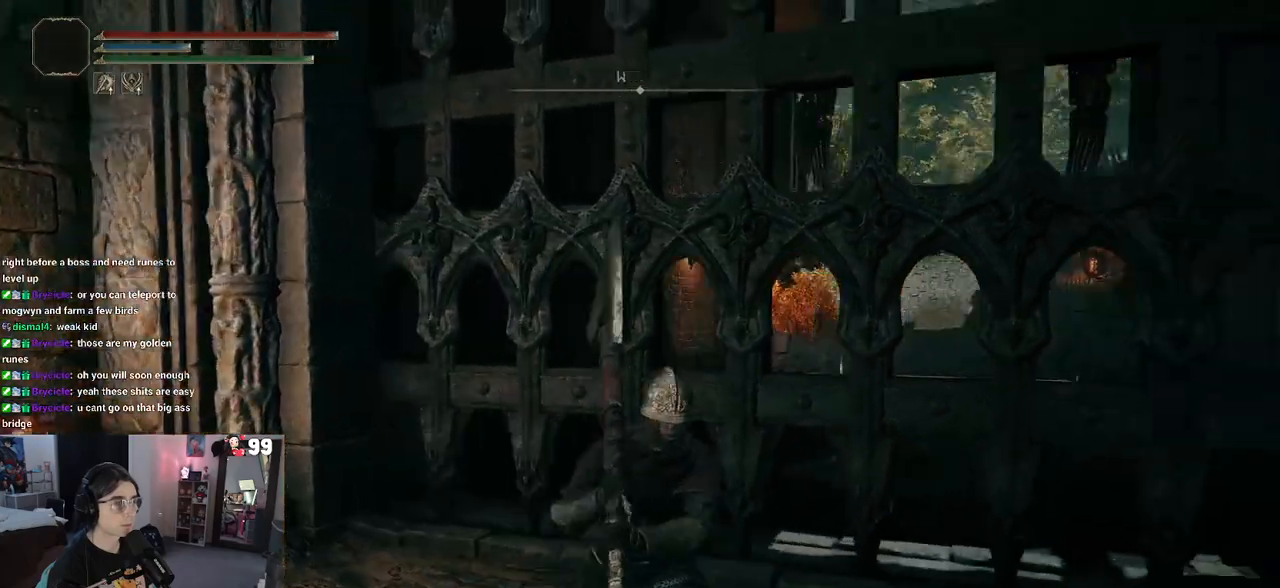
{"dt_ms": 500, "buttons": [], "left_stick": "up-right", "right_stick": "right", "events": [[17, "left_stick", "down-right"], [483, "left_stick", "up-right"]]}
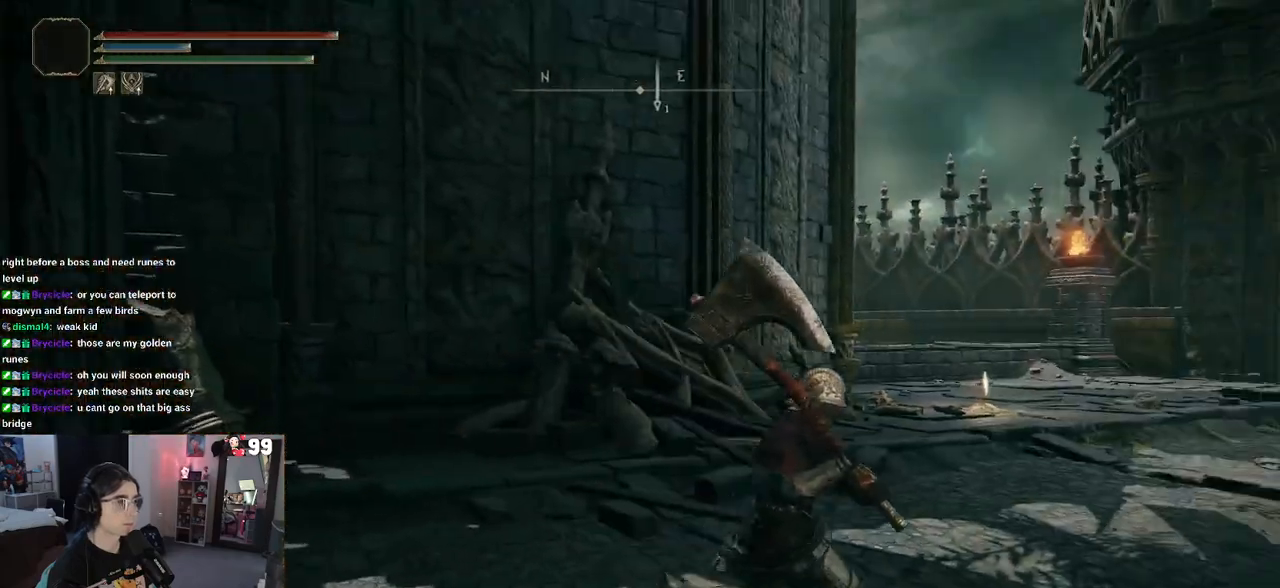
{"dt_ms": 500, "buttons": [], "left_stick": "up-right", "right_stick": "center", "events": [[17, "right_stick", "center"]]}
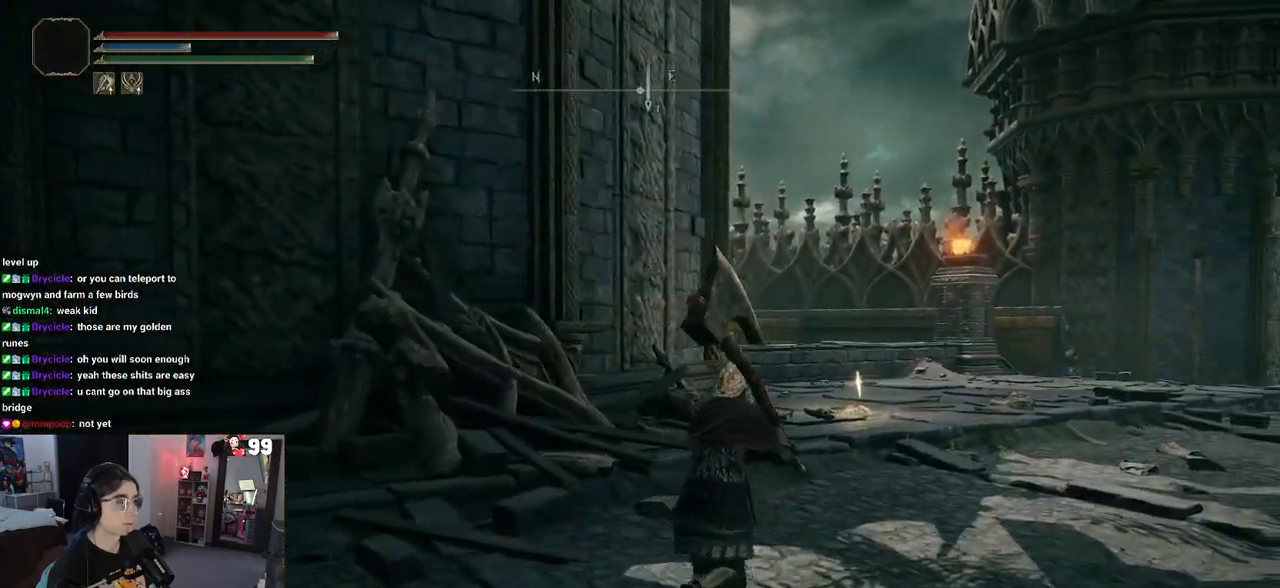
{"dt_ms": 500, "buttons": [], "left_stick": "up-right", "right_stick": "right", "events": [[50, "left_stick", "right"], [167, "left_stick", "up-right"], [383, "right_stick", "right"]]}
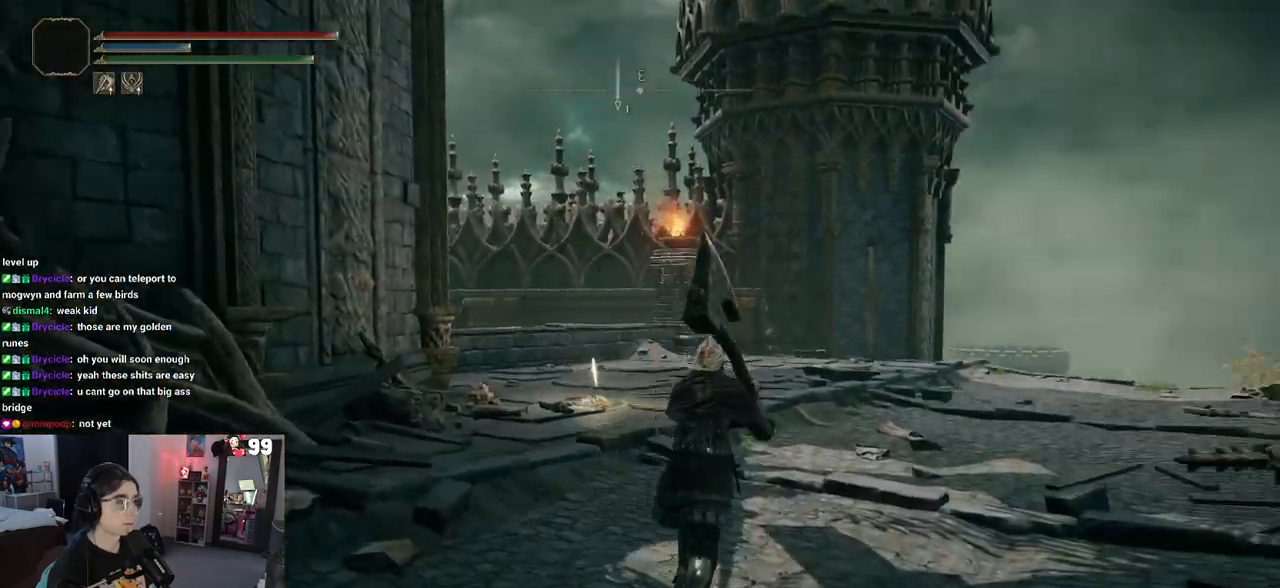
{"dt_ms": 500, "buttons": [], "left_stick": "up-right", "right_stick": "right", "events": [[100, "right_stick", "center"], [383, "right_stick", "right"]]}
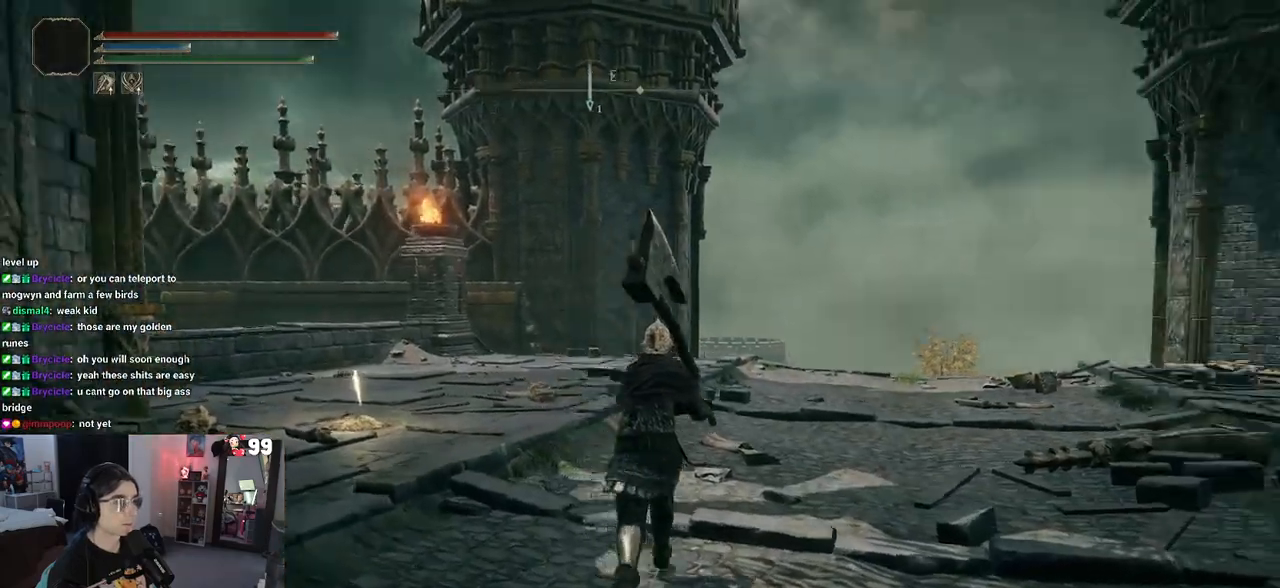
{"dt_ms": 500, "buttons": [], "left_stick": "up", "right_stick": "center", "events": [[283, "left_stick", "up"], [450, "right_stick", "center"]]}
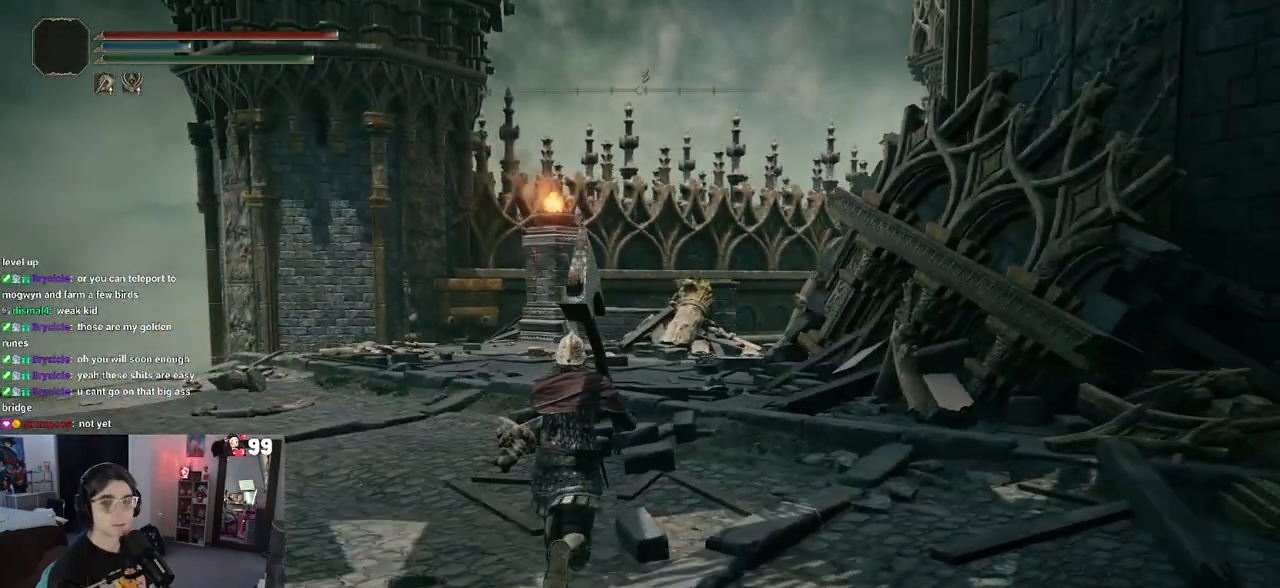
{"dt_ms": 500, "buttons": [], "left_stick": "center", "right_stick": "center", "events": [[117, "left_stick", "center"]]}
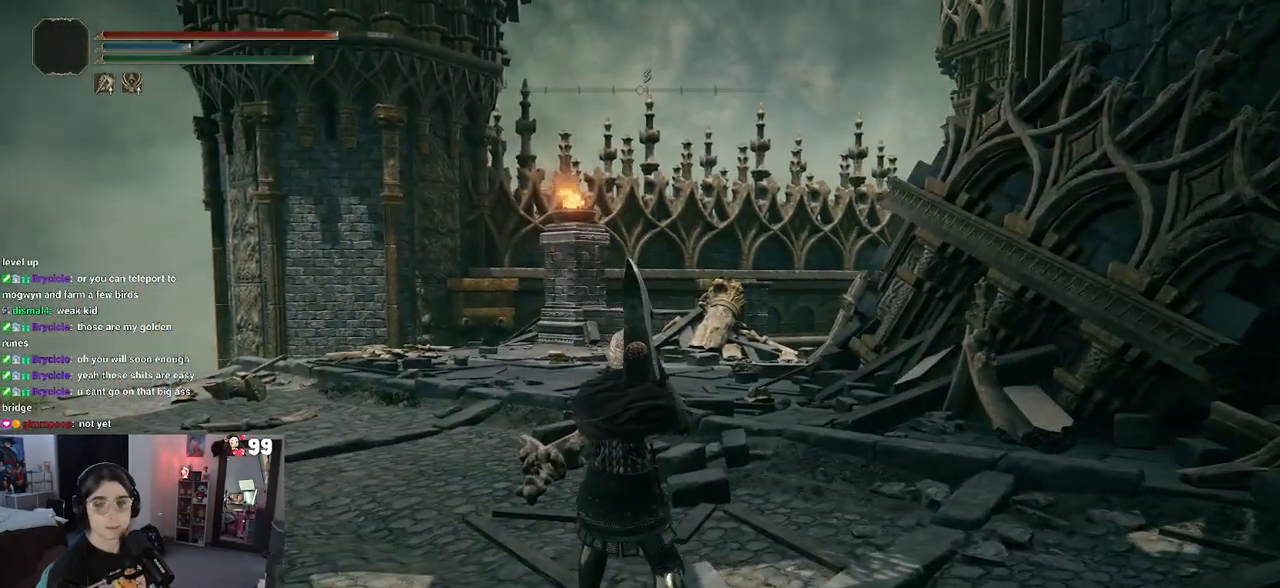
{"dt_ms": 500, "buttons": [], "left_stick": "center", "right_stick": "center", "events": []}
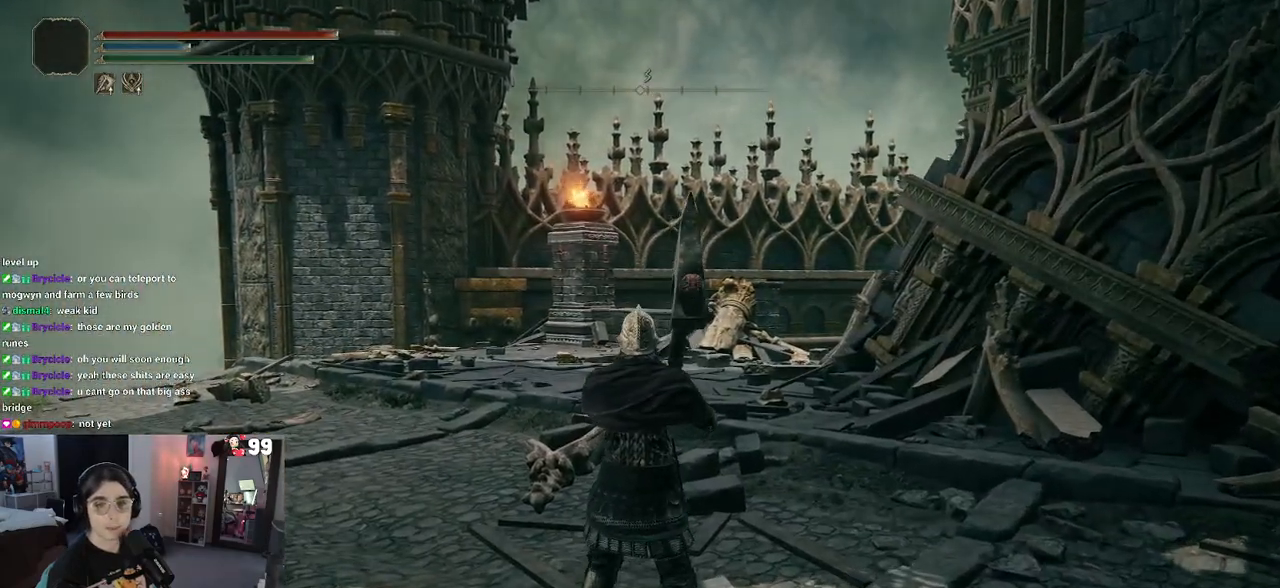
{"dt_ms": 500, "buttons": [], "left_stick": "up-left", "right_stick": "right", "events": [[150, "right_stick", "right"], [200, "left_stick", "up-left"]]}
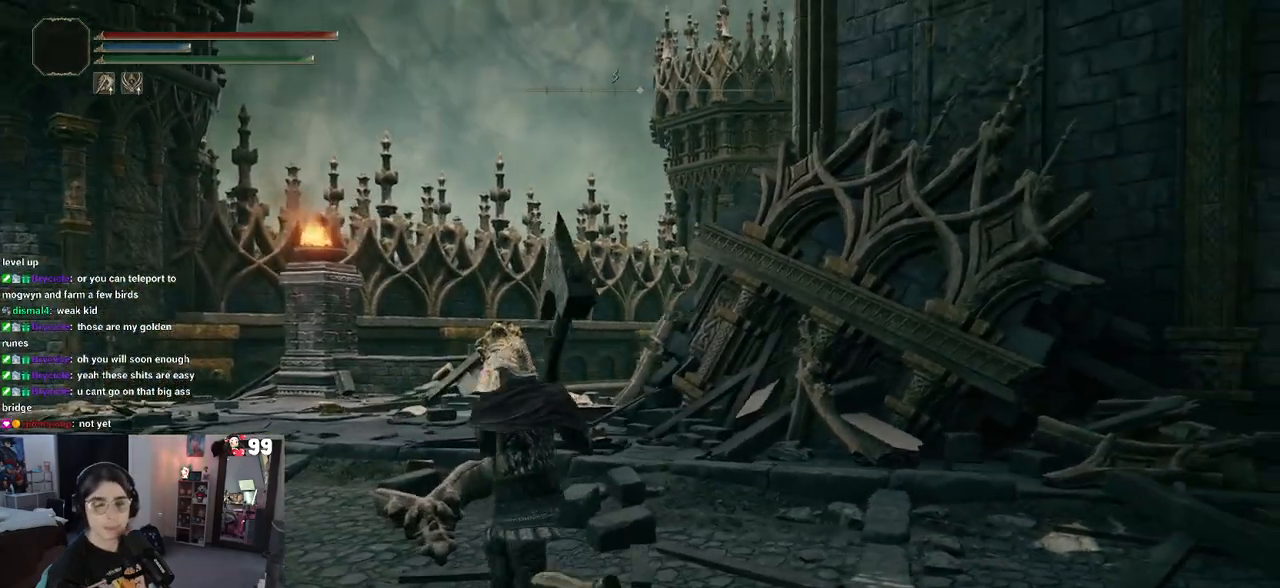
{"dt_ms": 500, "buttons": [], "left_stick": "up", "right_stick": "center", "events": [[100, "right_stick", "center"], [417, "left_stick", "up"]]}
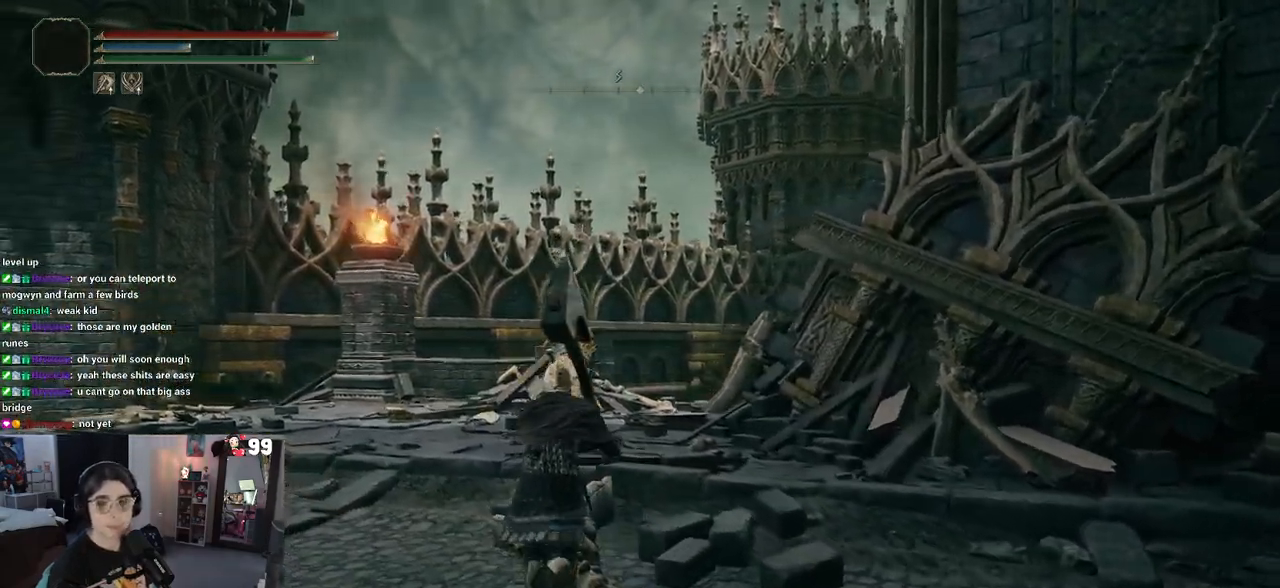
{"dt_ms": 500, "buttons": ["SELECT"], "left_stick": "center", "right_stick": "center", "events": [[100, "left_stick", "center"], [450, "SELECT", "down"]]}
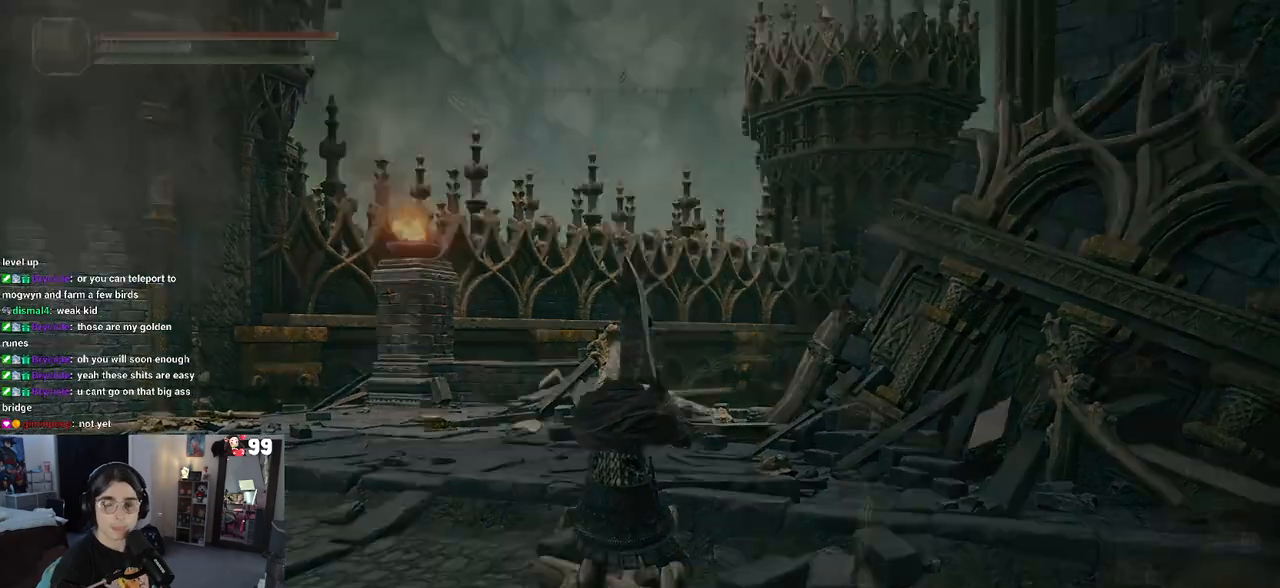
{"dt_ms": 500, "buttons": [], "left_stick": "center", "right_stick": "center"}
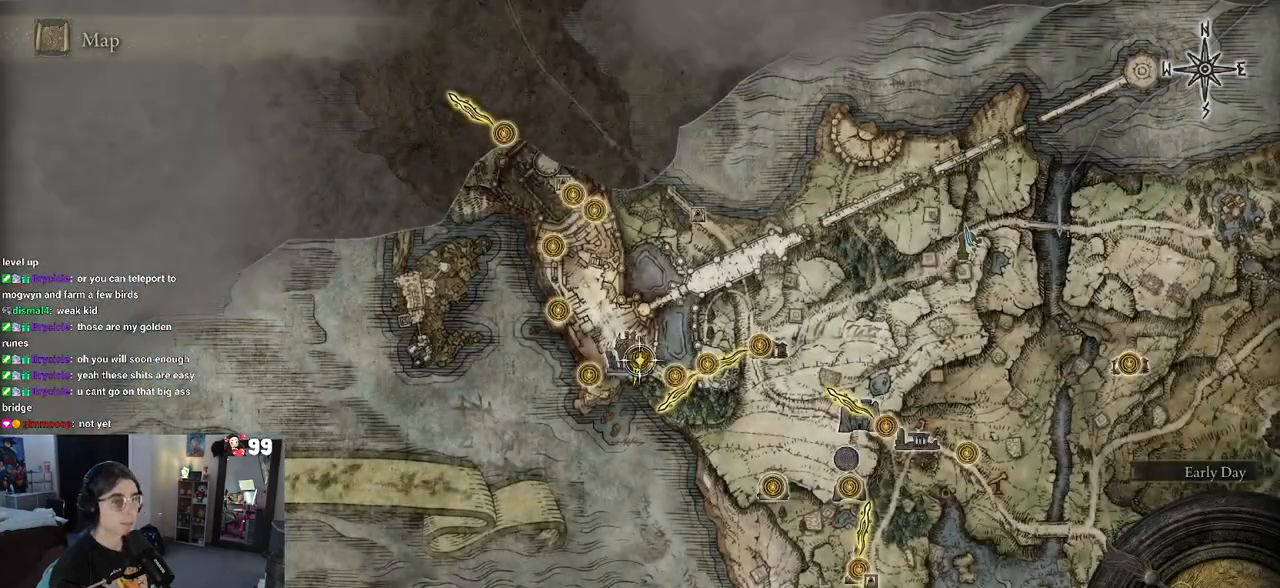
{"dt_ms": 500, "buttons": [], "left_stick": "up-right", "right_stick": "center", "events": [[167, "left_stick", "up-right"]]}
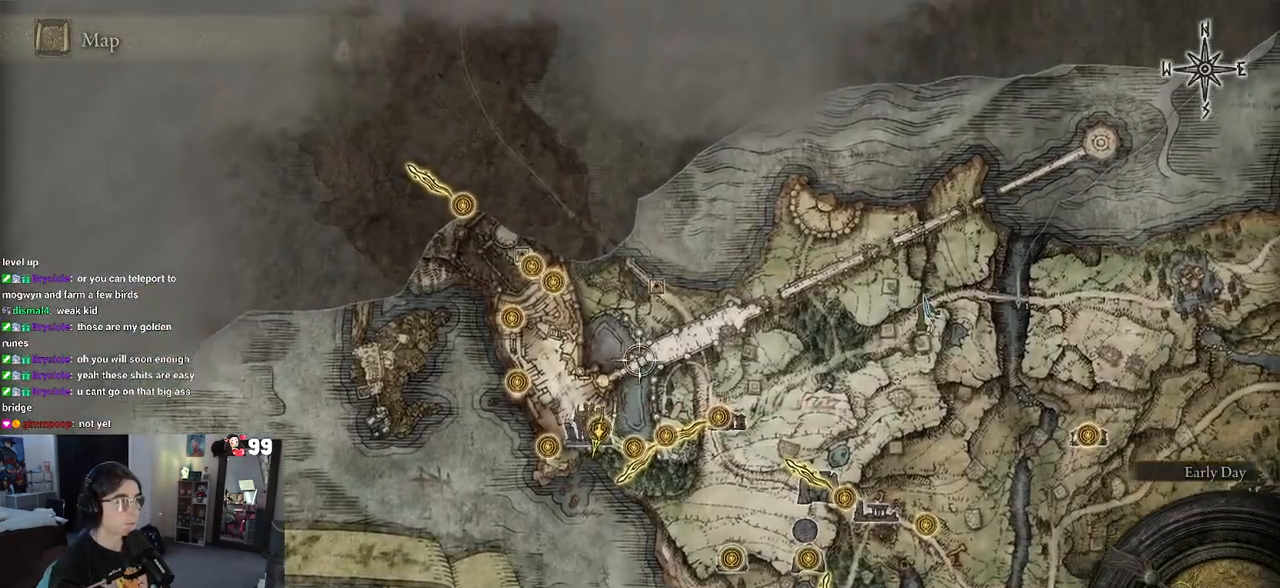
{"dt_ms": 500, "buttons": [], "left_stick": "up-right", "right_stick": "center", "events": []}
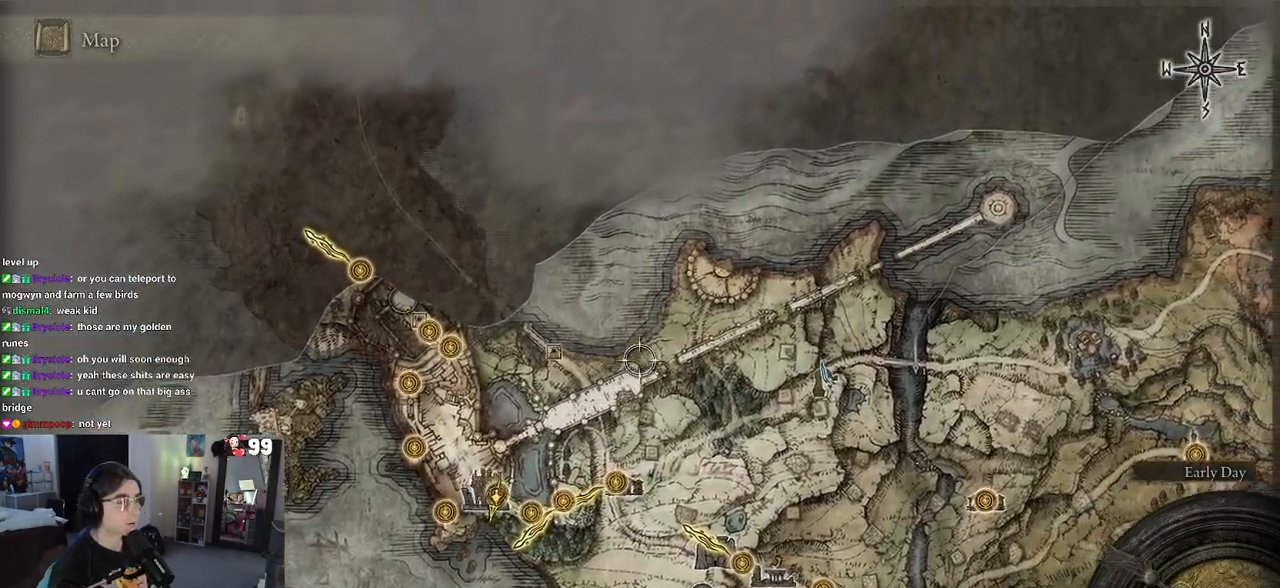
{"dt_ms": 500, "buttons": [], "left_stick": "up-right", "right_stick": "center", "events": []}
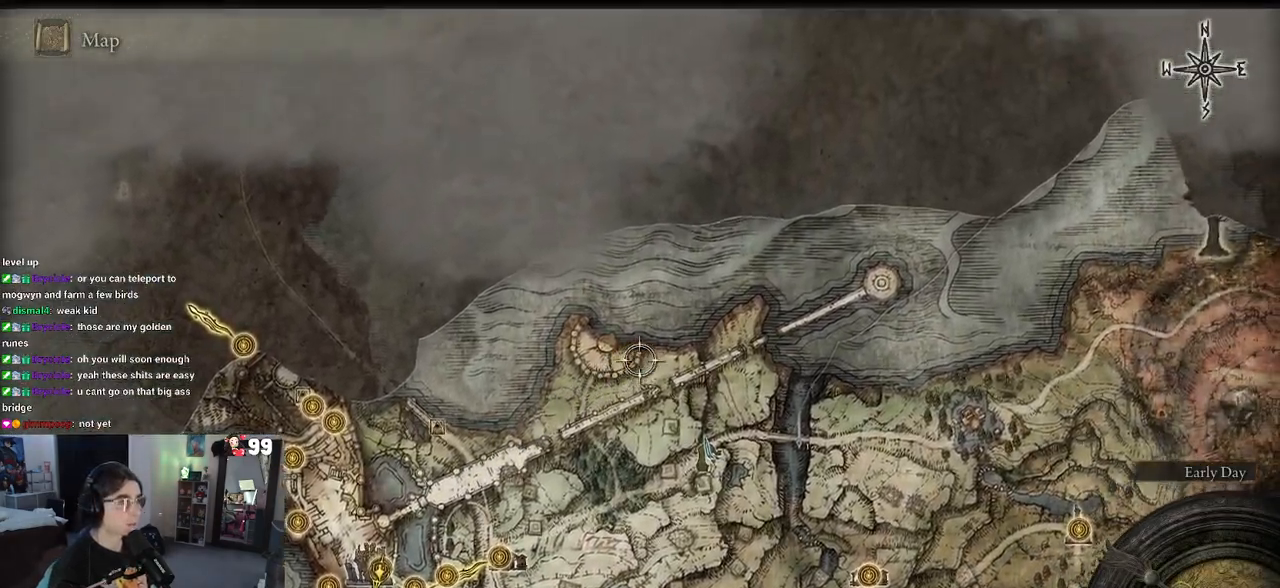
{"dt_ms": 500, "buttons": [], "left_stick": "up-right", "right_stick": "center", "events": []}
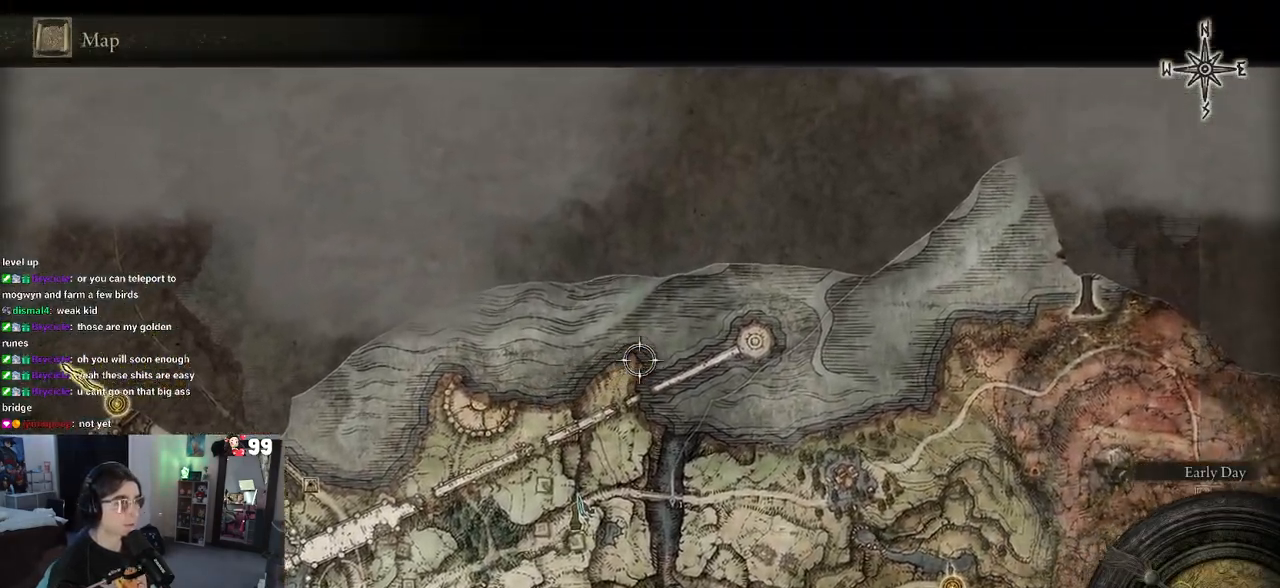
{"dt_ms": 500, "buttons": [], "left_stick": "down-right", "right_stick": "center", "events": [[267, "left_stick", "right"], [483, "left_stick", "down-right"]]}
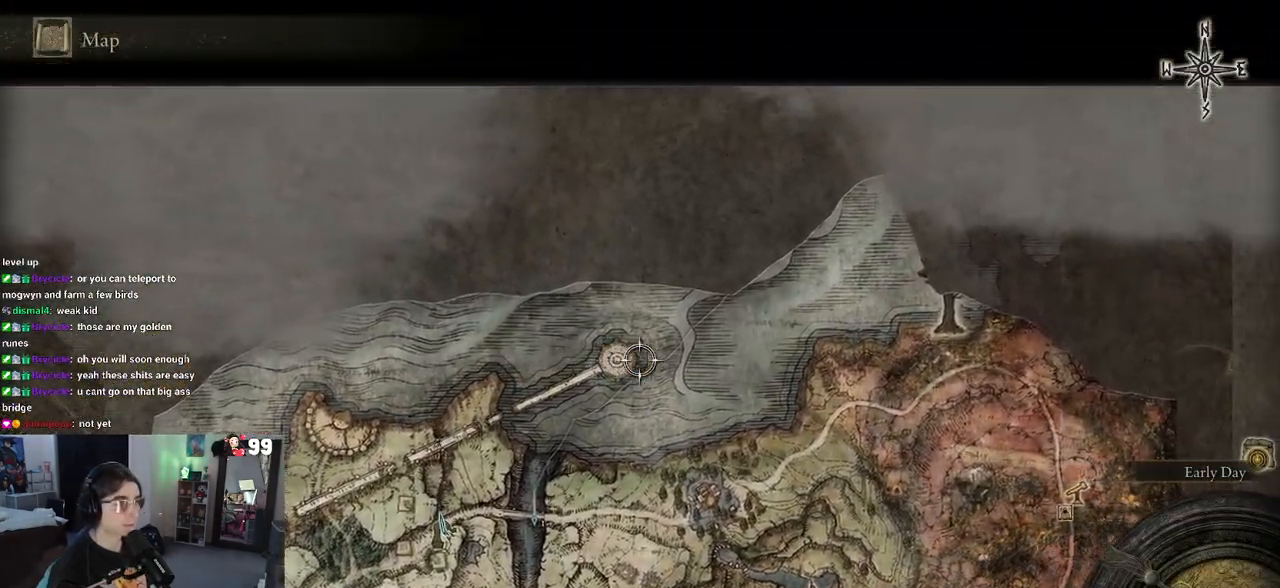
{"dt_ms": 500, "buttons": [], "left_stick": "down-left", "right_stick": "center", "events": [[83, "left_stick", "down"], [367, "left_stick", "down-left"]]}
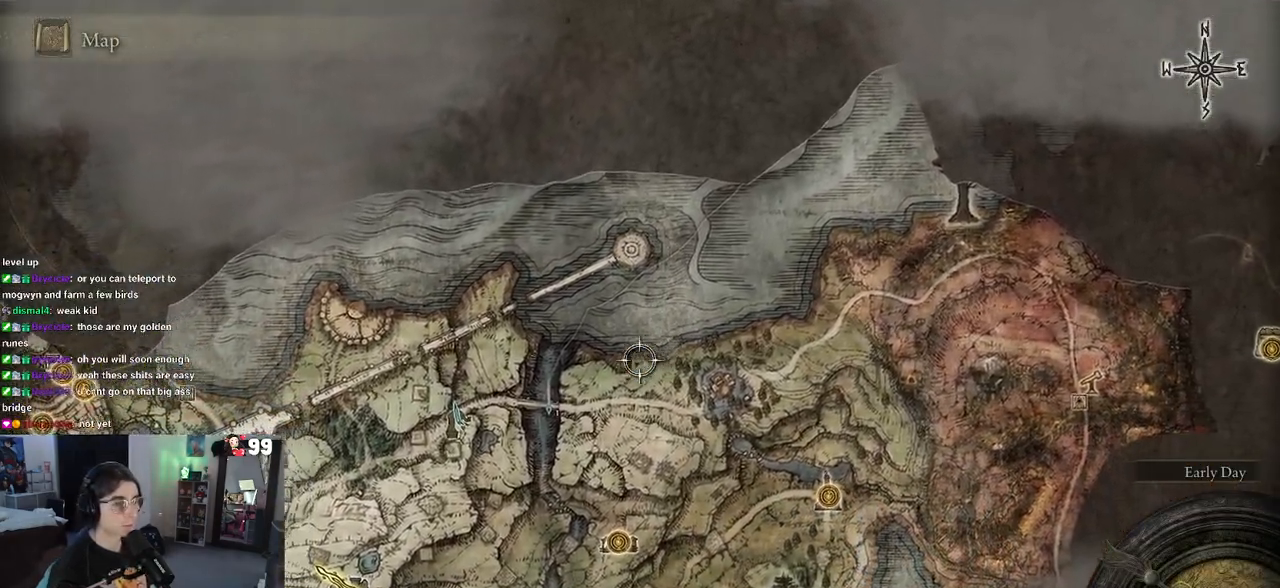
{"dt_ms": 500, "buttons": [], "left_stick": "right", "right_stick": "center", "events": [[167, "left_stick", "down"], [333, "left_stick", "right"]]}
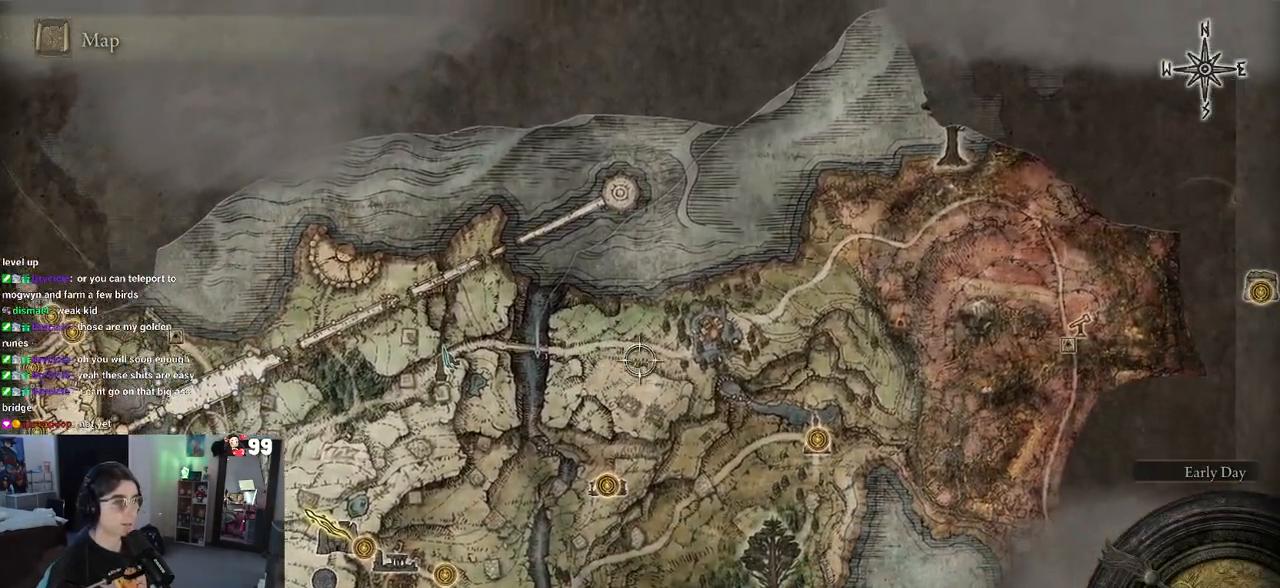
{"dt_ms": 500, "buttons": [], "left_stick": "center", "right_stick": "center", "events": [[317, "left_stick", "center"]]}
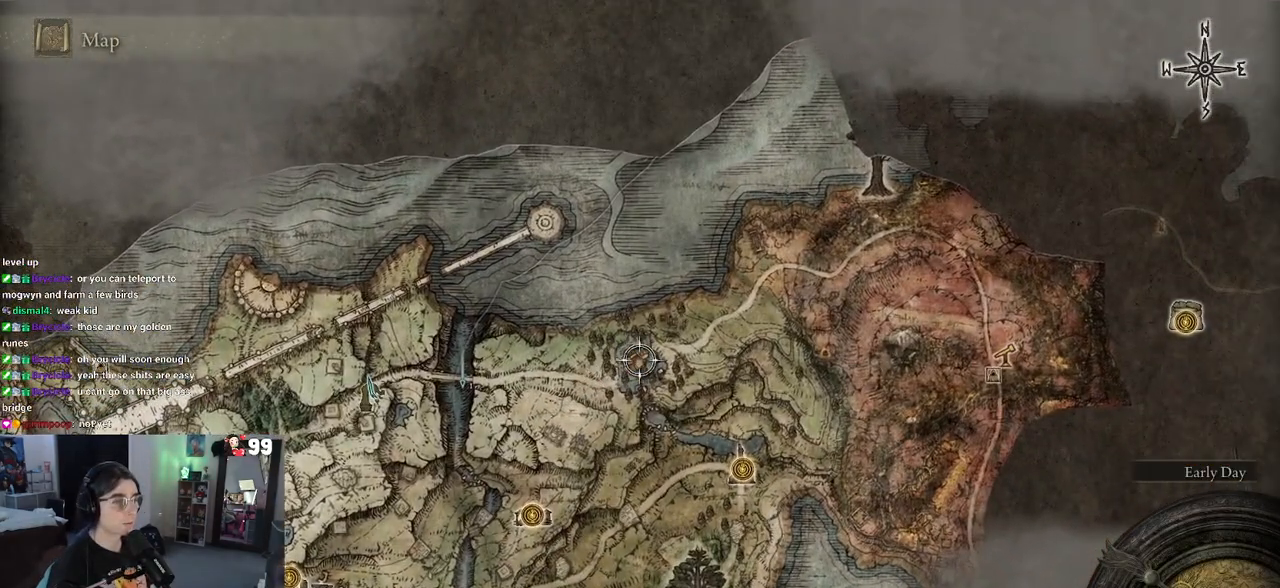
{"dt_ms": 500, "buttons": [], "left_stick": "down-left", "right_stick": "center", "events": [[67, "left_stick", "left"], [450, "left_stick", "down-left"]]}
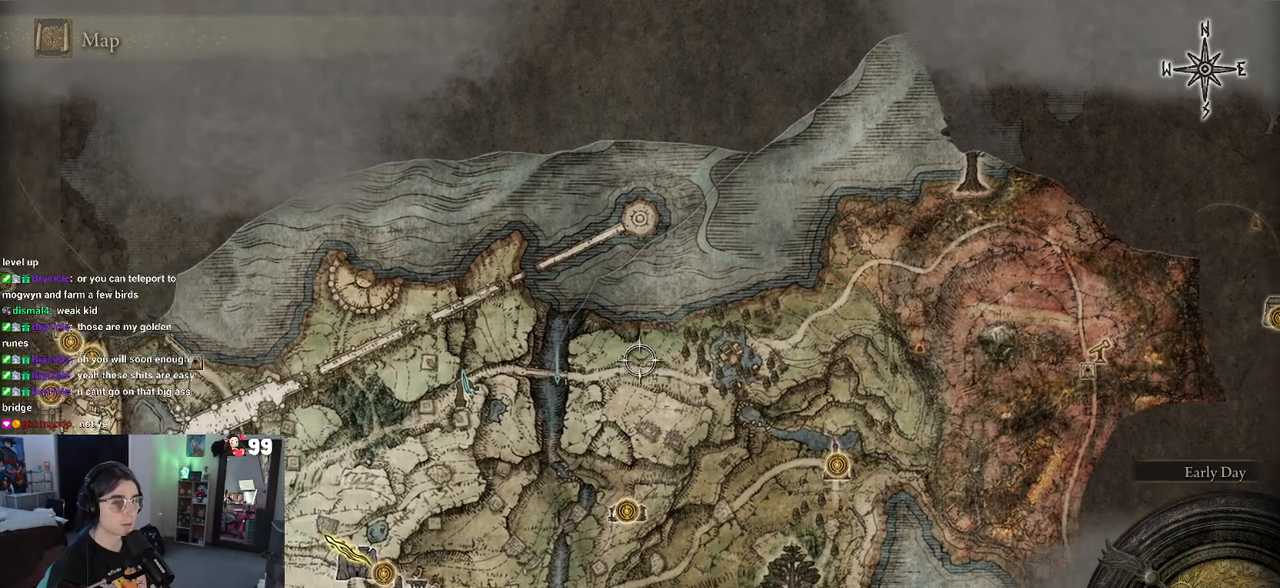
{"dt_ms": 500, "buttons": [], "left_stick": "left", "right_stick": "center", "events": [[350, "left_stick", "left"]]}
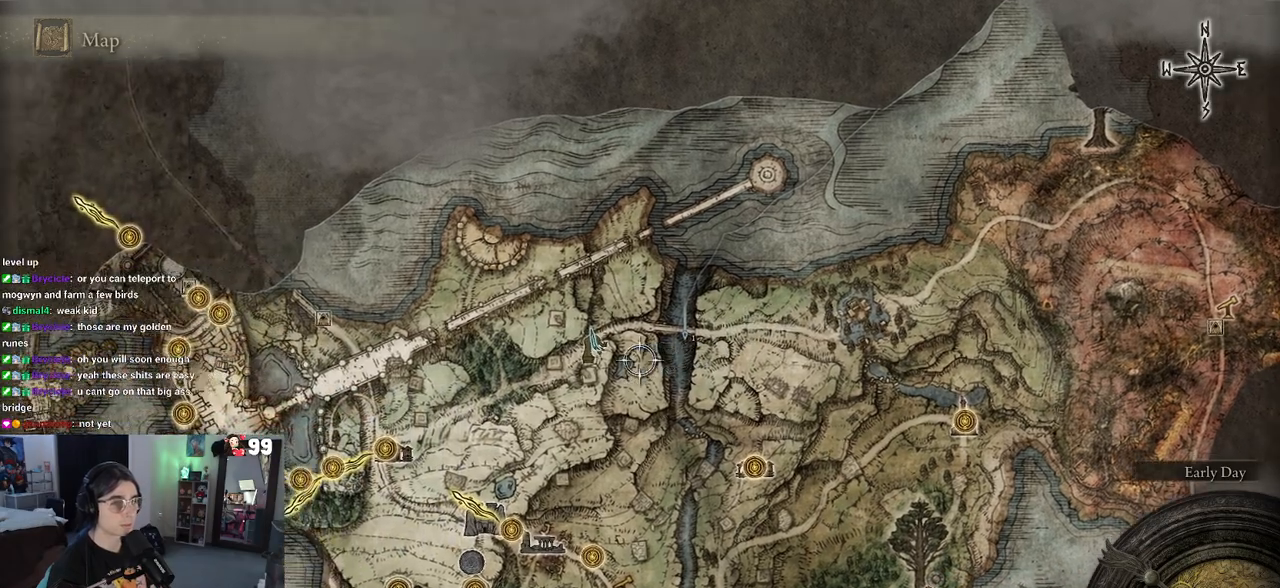
{"dt_ms": 500, "buttons": [], "left_stick": "down-left", "right_stick": "center", "events": [[150, "left_stick", "down-left"], [267, "left_stick", "center"], [417, "left_stick", "down-left"]]}
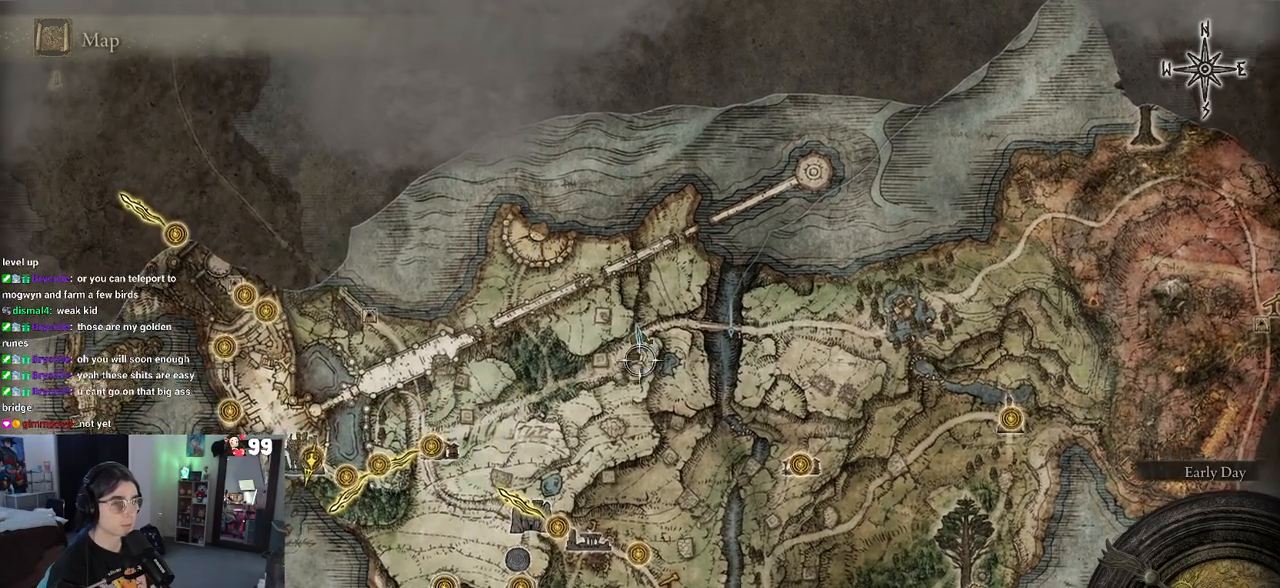
{"dt_ms": 500, "buttons": [], "left_stick": "left", "right_stick": "center", "events": [[250, "left_stick", "left"]]}
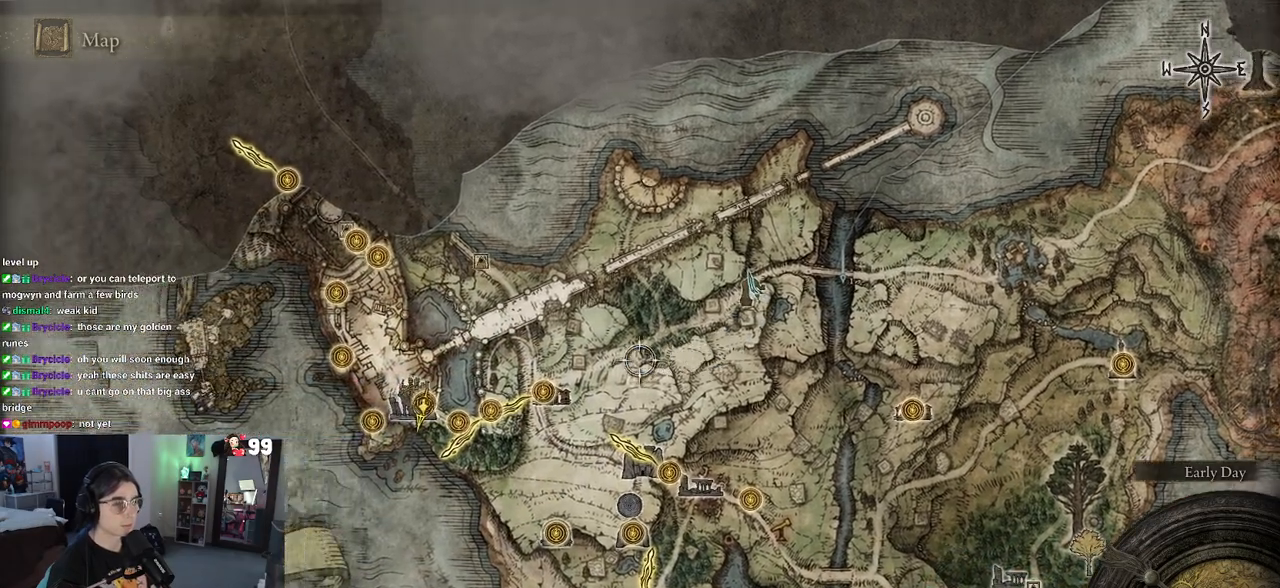
{"dt_ms": 500, "buttons": [], "left_stick": "center", "right_stick": "center", "events": [[17, "left_stick", "down-left"], [283, "left_stick", "left"], [467, "left_stick", "center"]]}
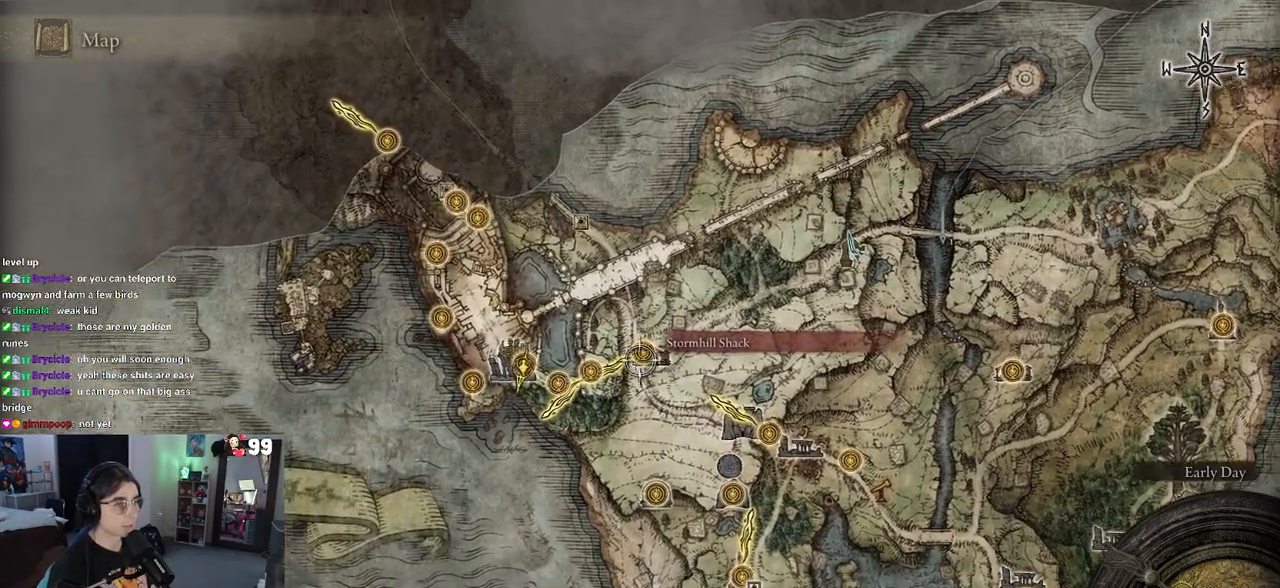
{"dt_ms": 500, "buttons": ["CROSS"], "left_stick": "center", "right_stick": "center", "events": [[483, "CROSS", "down"]]}
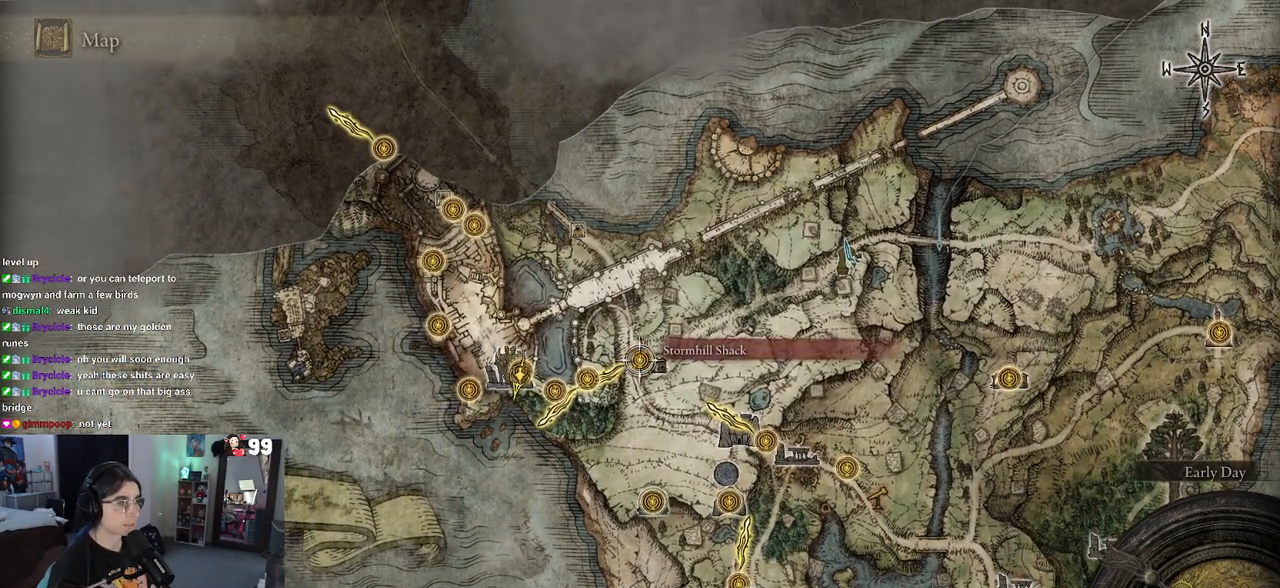
{"dt_ms": 500, "buttons": [], "left_stick": "center", "right_stick": "center", "events": [[100, "CROSS", "up"]]}
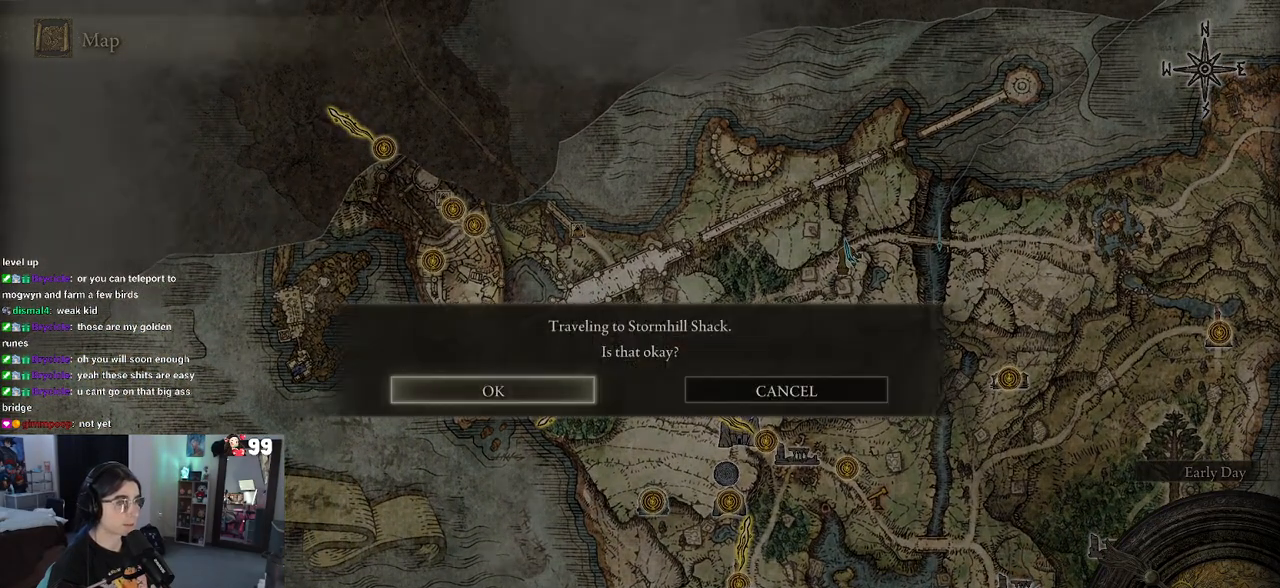
{"dt_ms": 500, "buttons": [], "left_stick": "center", "right_stick": "center", "events": [[83, "CROSS", "down"], [200, "CROSS", "up"]]}
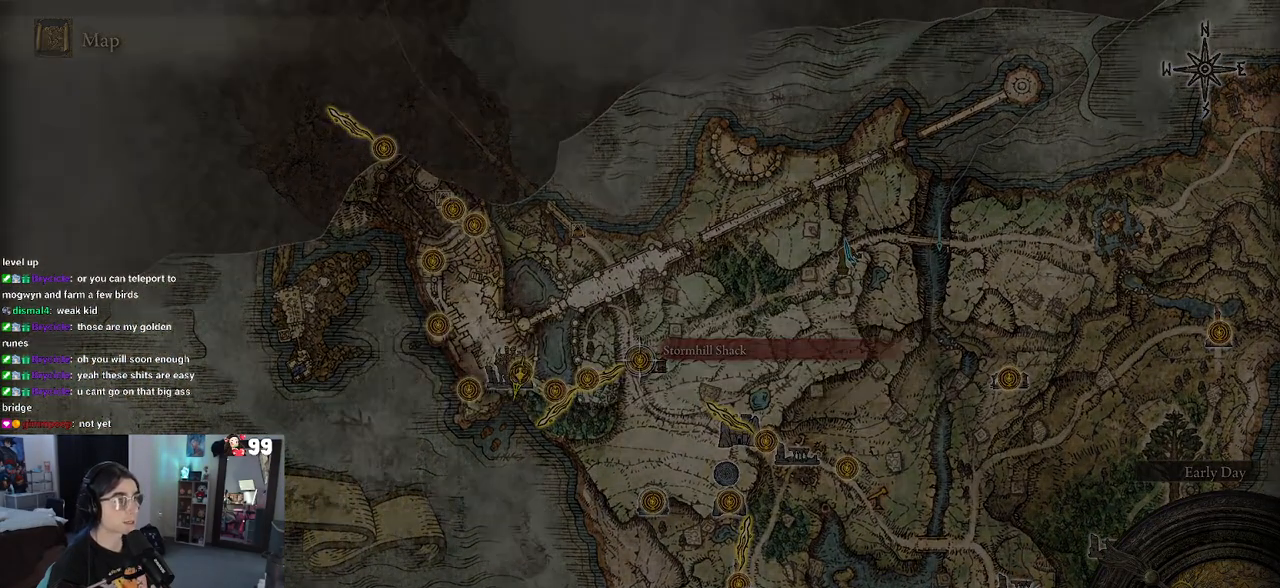
{"dt_ms": 1000, "buttons": [], "left_stick": "center", "right_stick": "center"}
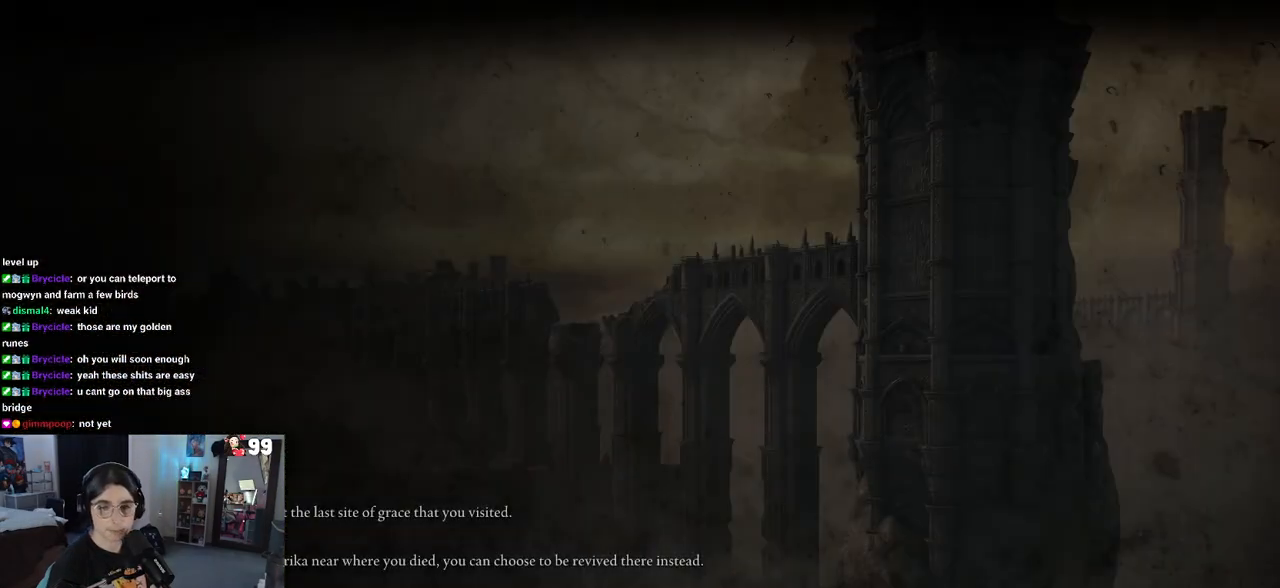
{"dt_ms": 500, "buttons": [], "left_stick": "center", "right_stick": "center", "events": []}